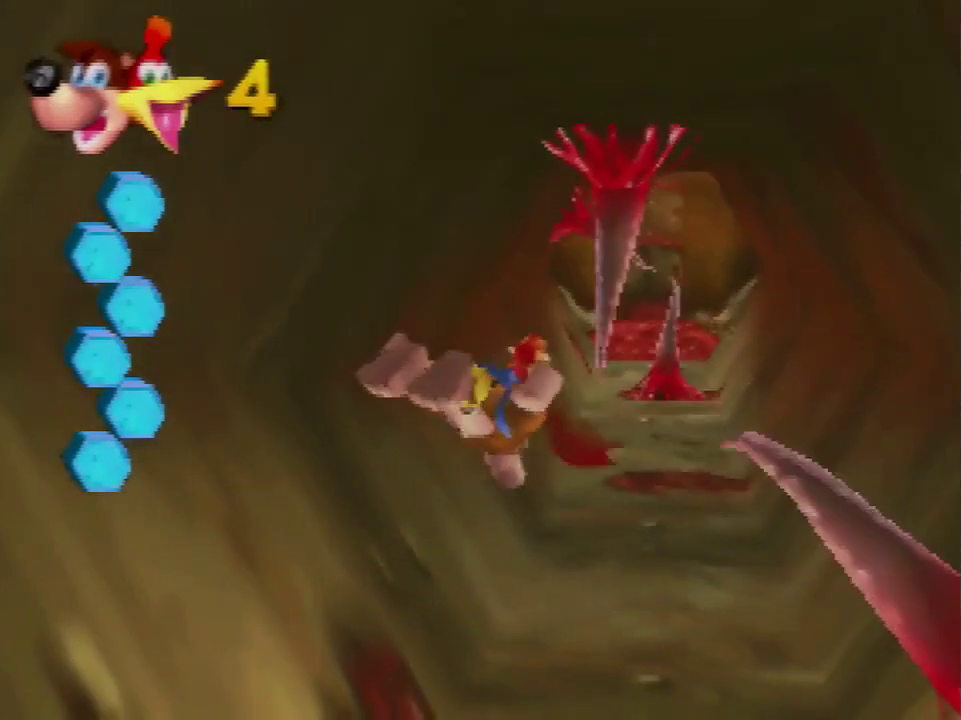
Gameplay with a controller (Nintendo layout); each line is a JSON object with the inputs held at the frame after it. "events" lists button and stick changes between this image and that frame as [ms after this image, input, new state], when the widget could be followed in between. Not read: L3 R3.
{"buttons": ["B"], "left_stick": "center", "events": [[301, "left_stick", "left"], [434, "left_stick", "center"]]}
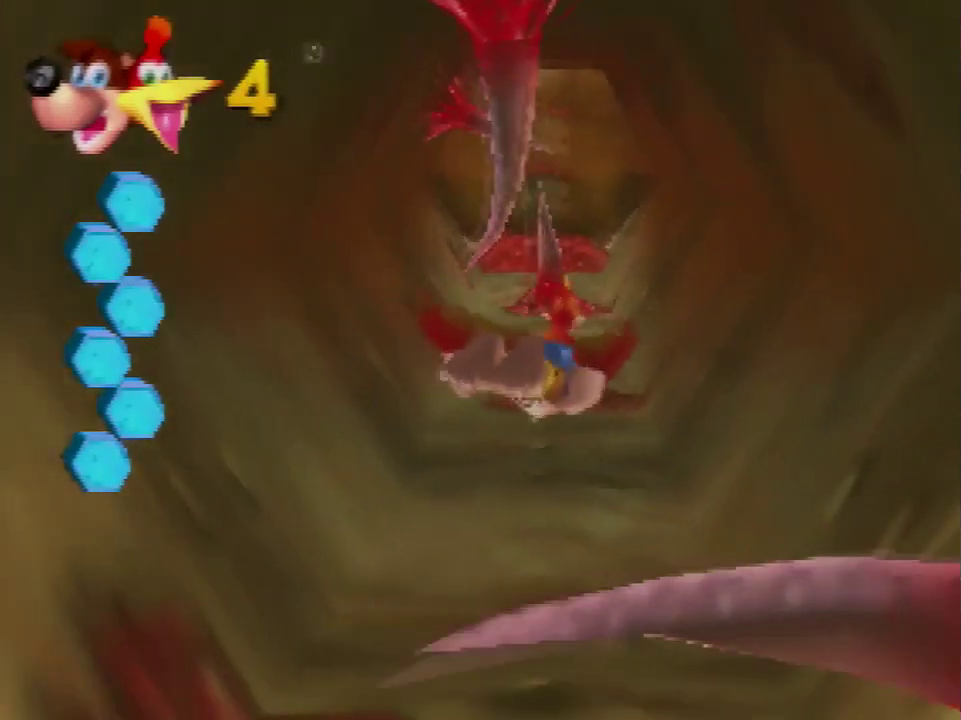
{"buttons": ["B"], "left_stick": "center", "events": [[167, "left_stick", "left"], [300, "left_stick", "center"]]}
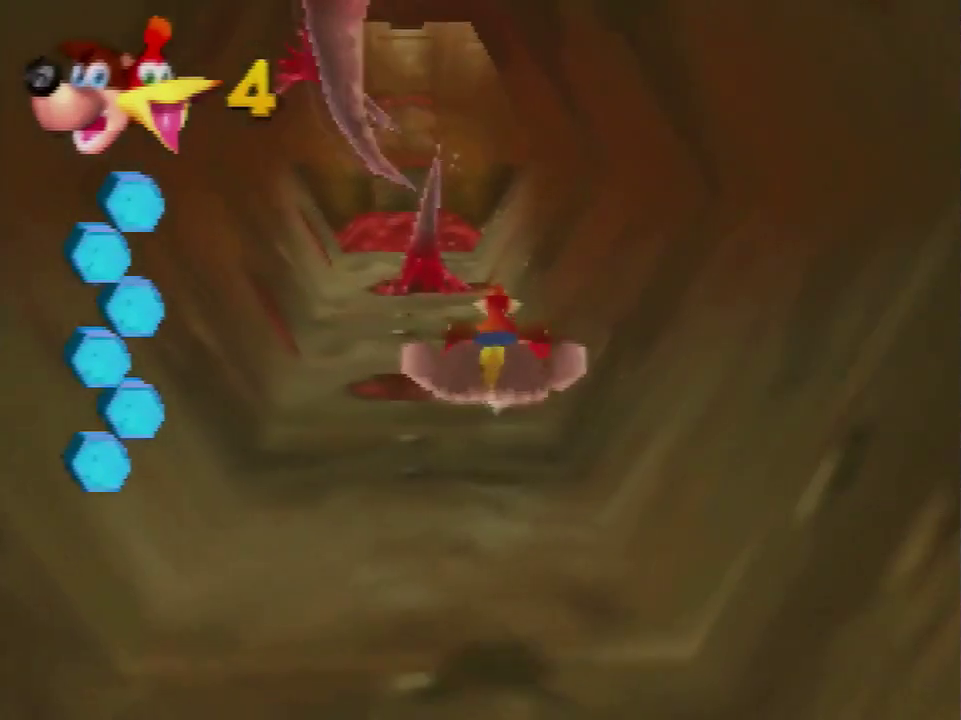
{"buttons": ["B"], "left_stick": "center", "events": [[34, "left_stick", "down"], [201, "left_stick", "center"], [301, "left_stick", "down"], [501, "left_stick", "center"]]}
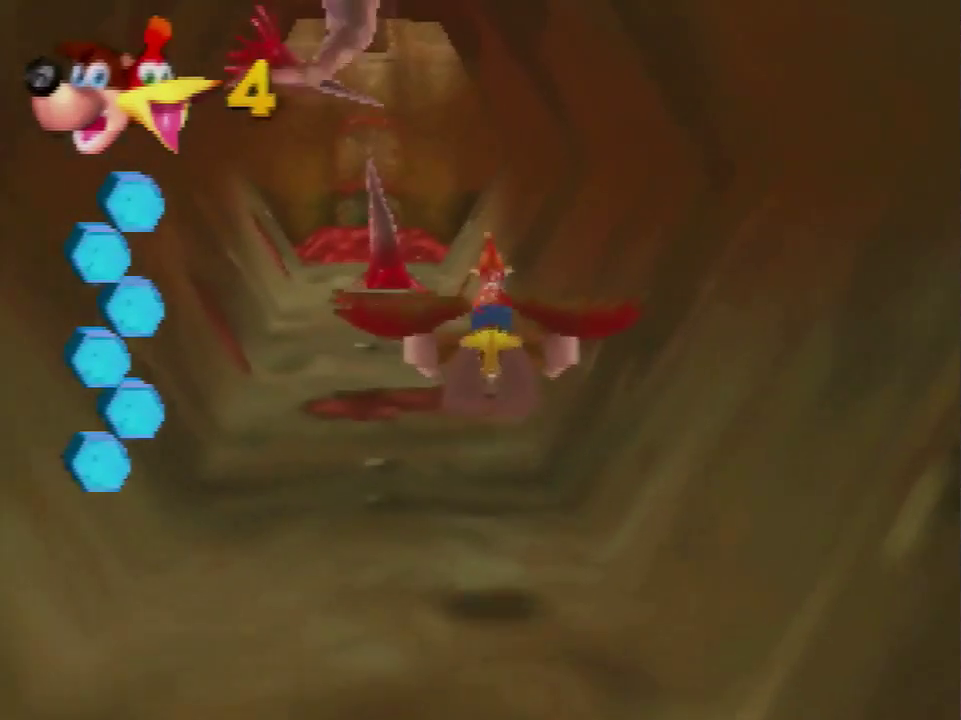
{"buttons": ["B"], "left_stick": "down", "events": [[367, "left_stick", "down"]]}
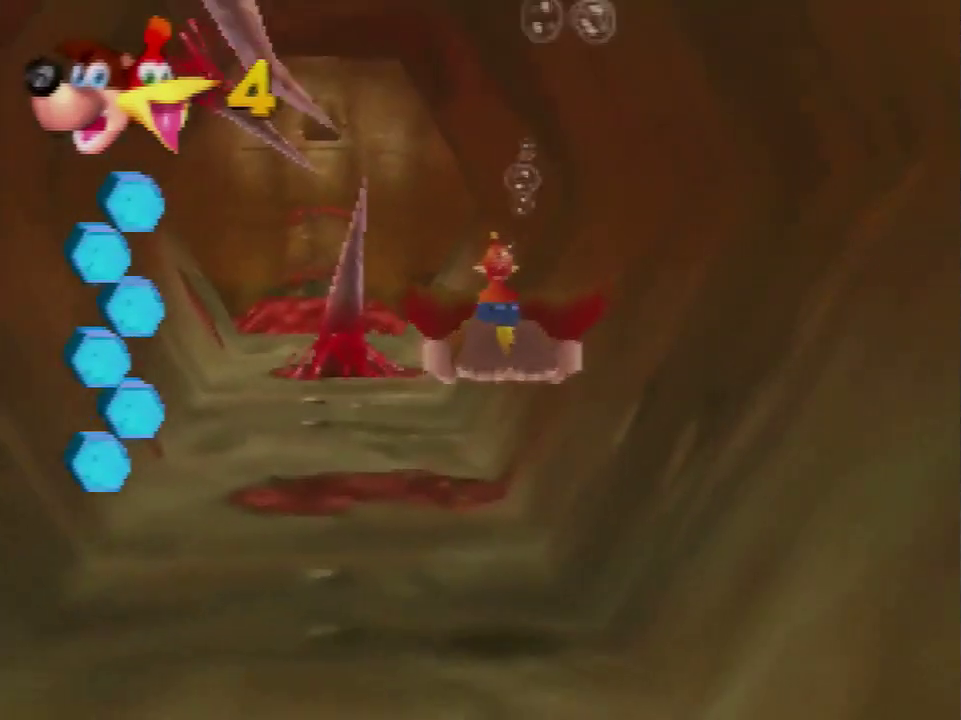
{"buttons": ["B"], "left_stick": "center", "events": [[101, "left_stick", "center"], [267, "left_stick", "down"], [401, "left_stick", "center"]]}
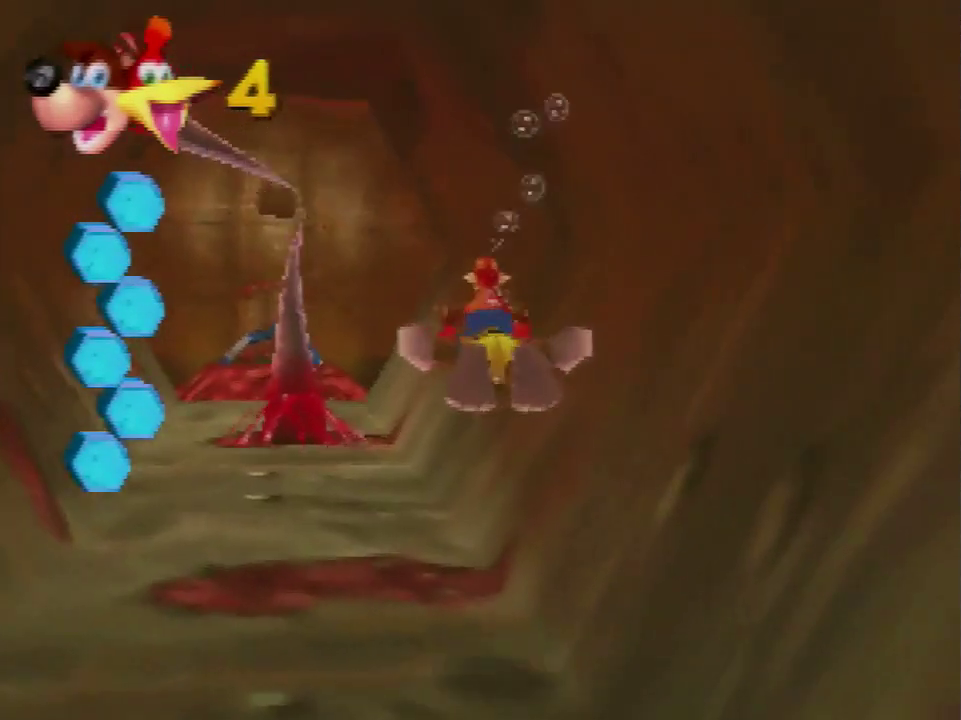
{"buttons": ["B"], "left_stick": "center", "events": [[100, "left_stick", "down"], [167, "left_stick", "center"], [334, "left_stick", "down"], [434, "left_stick", "center"]]}
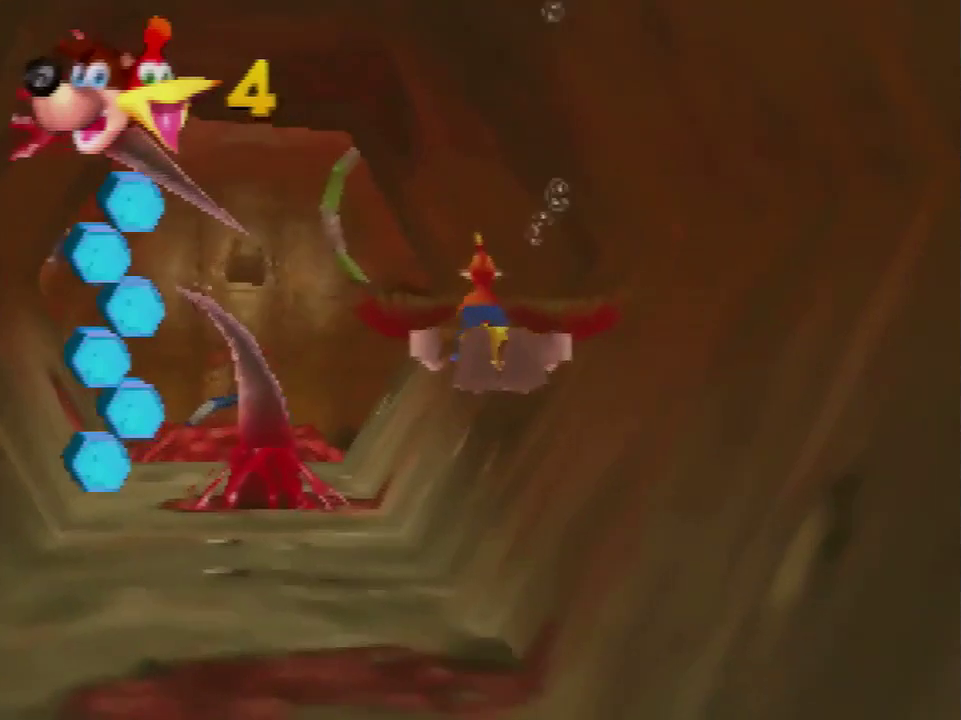
{"buttons": ["B"], "left_stick": "center", "events": []}
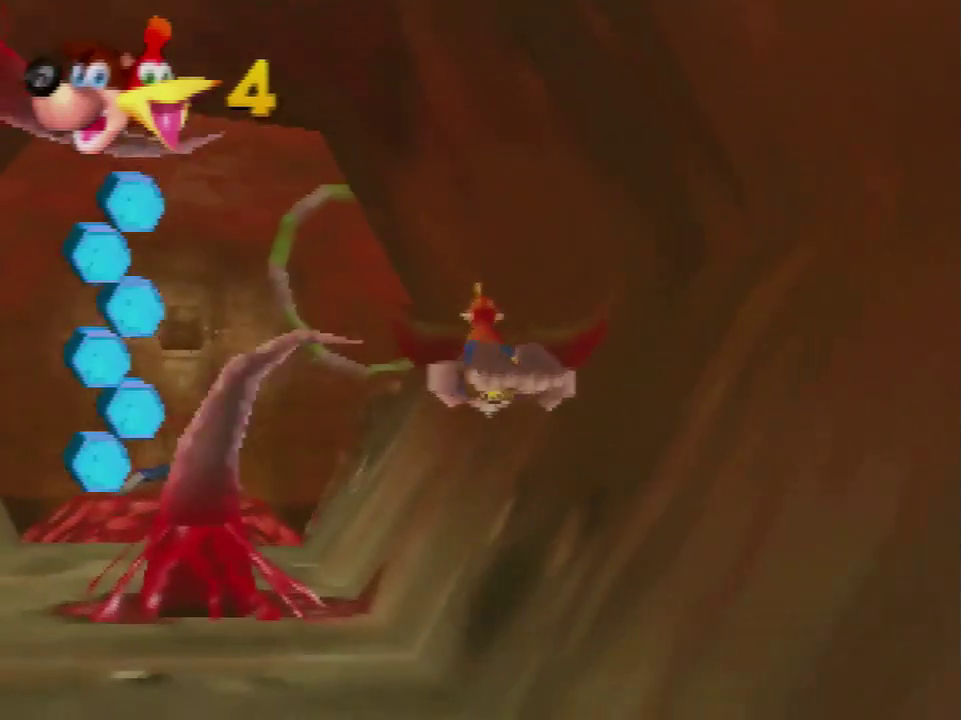
{"buttons": ["B"], "left_stick": "center", "events": [[267, "left_stick", "down"], [367, "left_stick", "center"]]}
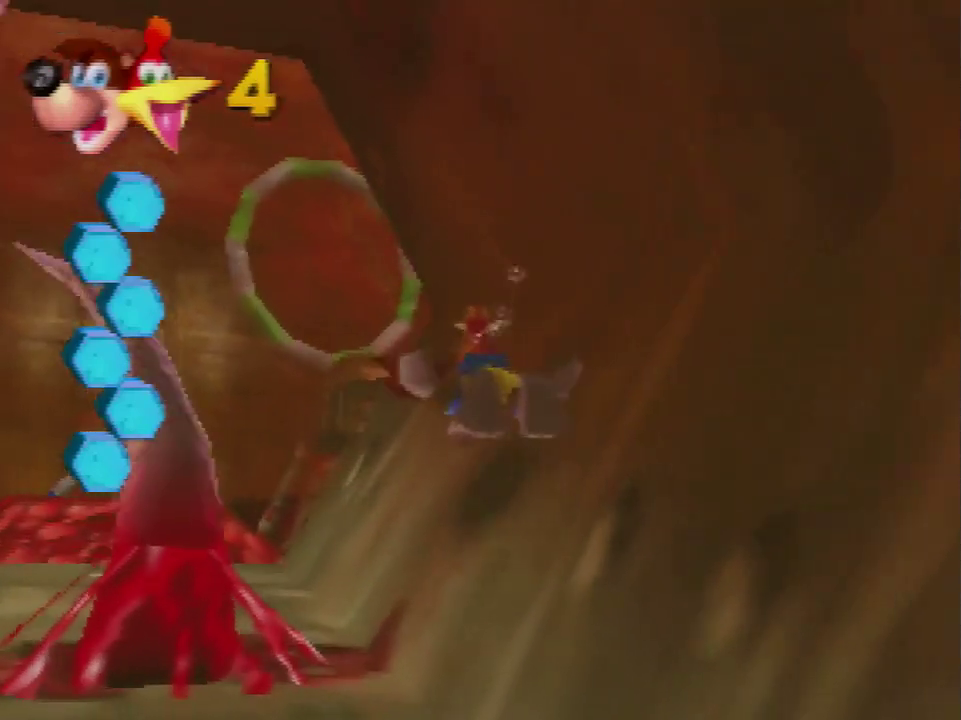
{"buttons": ["B"], "left_stick": "center", "events": [[267, "left_stick", "right"], [368, "left_stick", "center"]]}
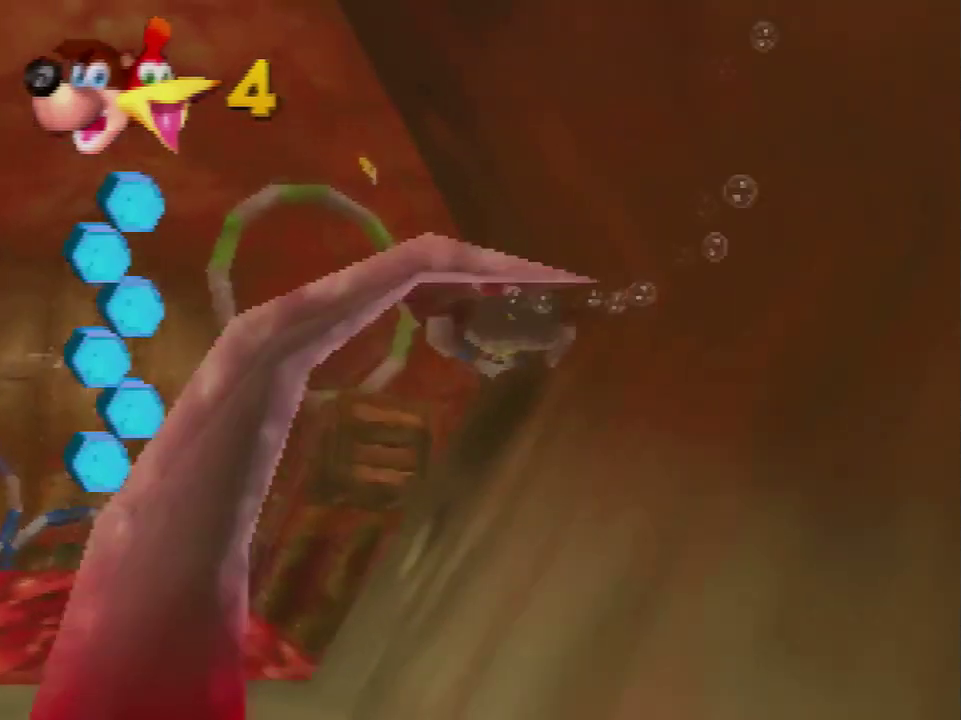
{"buttons": ["B"], "left_stick": "center", "events": []}
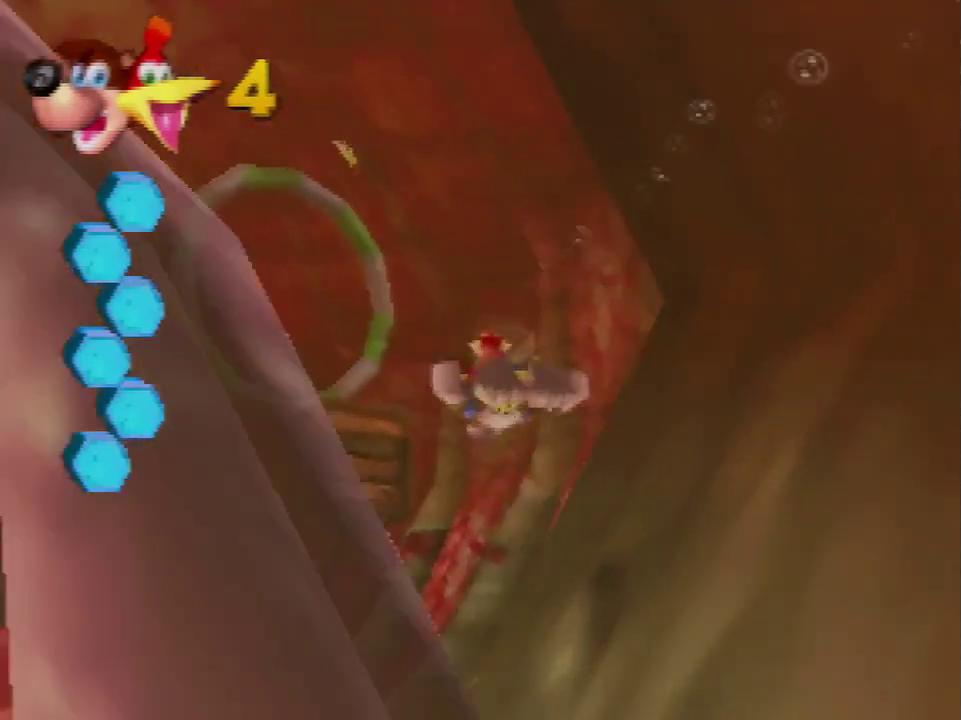
{"buttons": ["B"], "left_stick": "center", "events": [[134, "left_stick", "down"], [201, "left_stick", "center"]]}
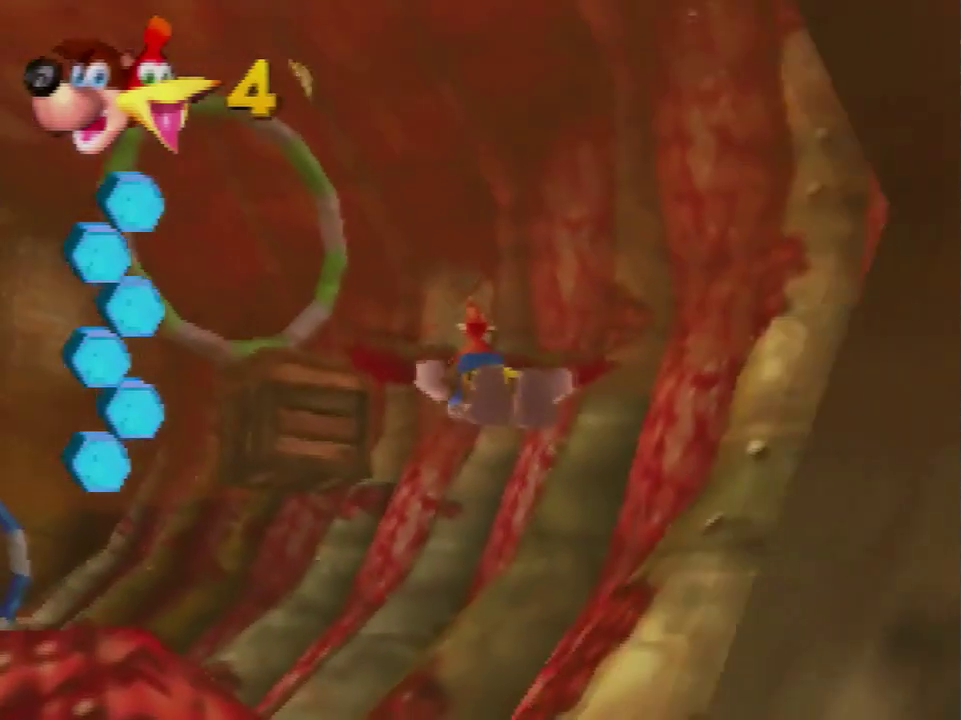
{"buttons": ["B"], "left_stick": "center", "events": []}
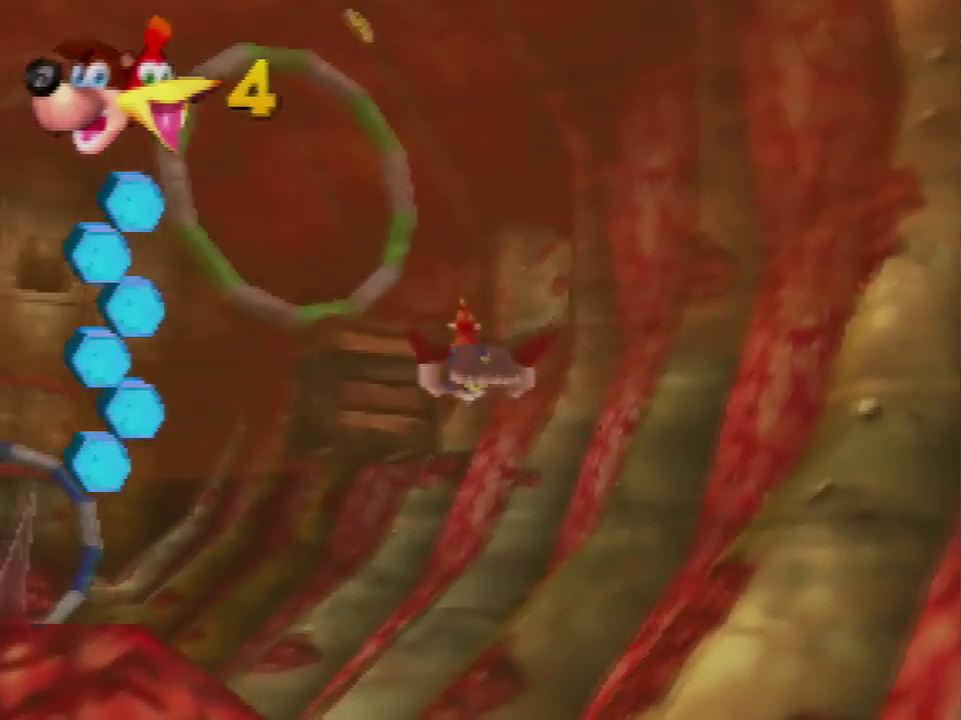
{"buttons": ["B"], "left_stick": "center", "events": [[401, "left_stick", "down"], [468, "left_stick", "center"]]}
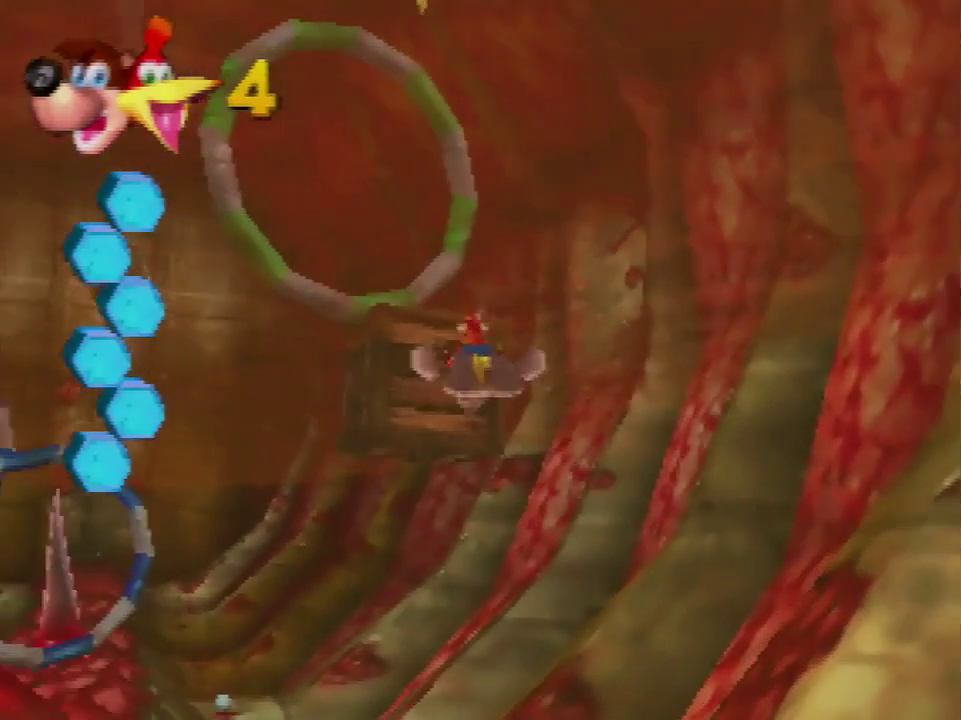
{"buttons": ["B"], "left_stick": "center", "events": [[100, "left_stick", "down"], [234, "left_stick", "center"]]}
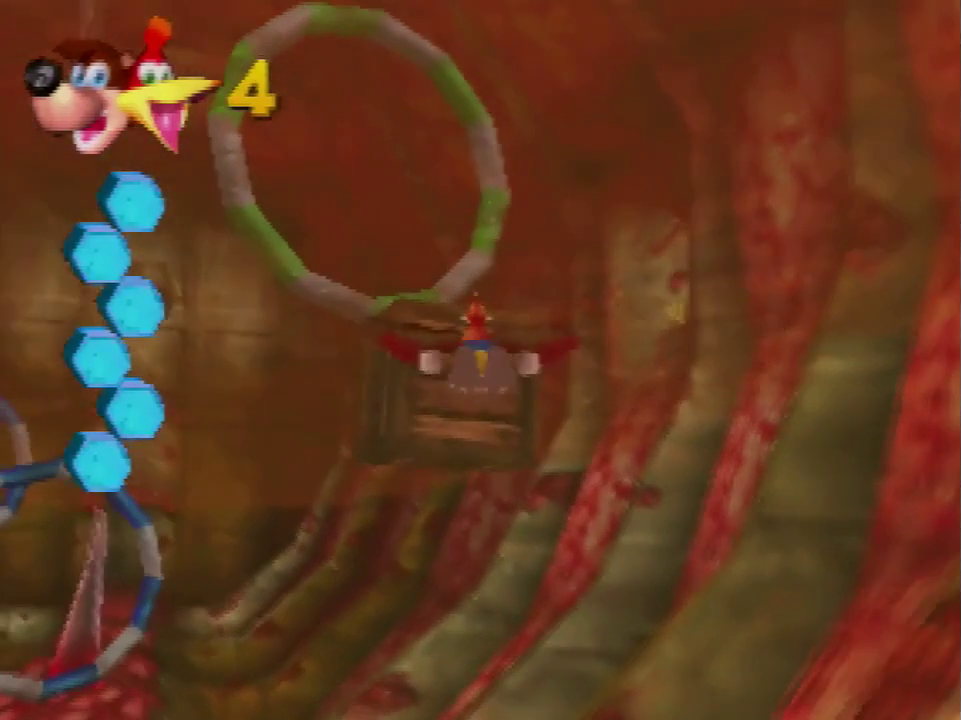
{"buttons": ["B"], "left_stick": "down", "events": [[201, "left_stick", "down"]]}
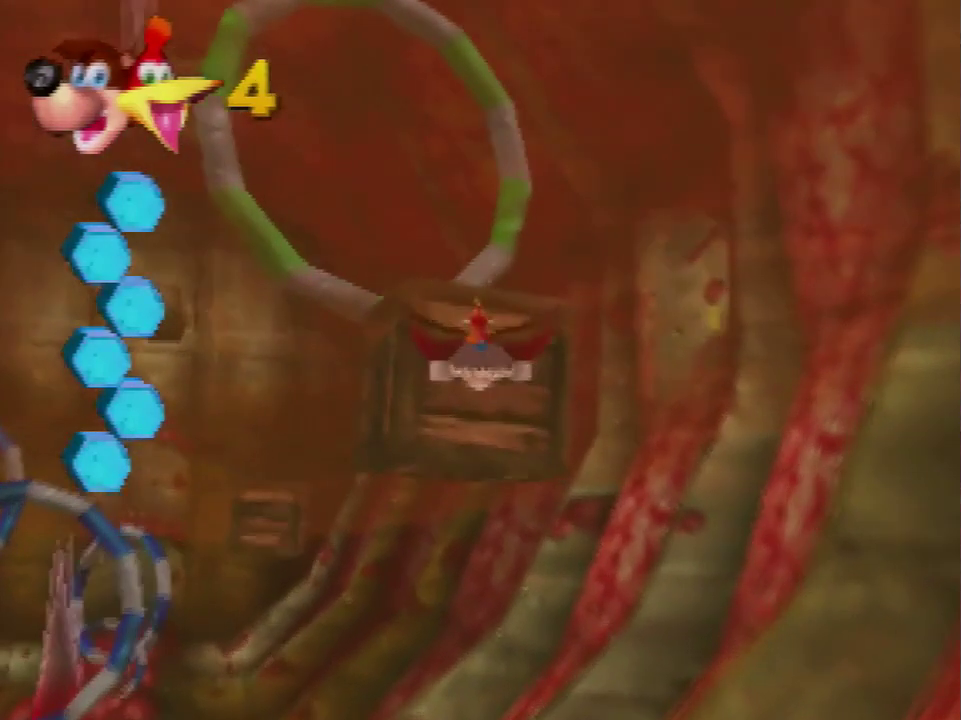
{"buttons": ["B"], "left_stick": "down", "events": []}
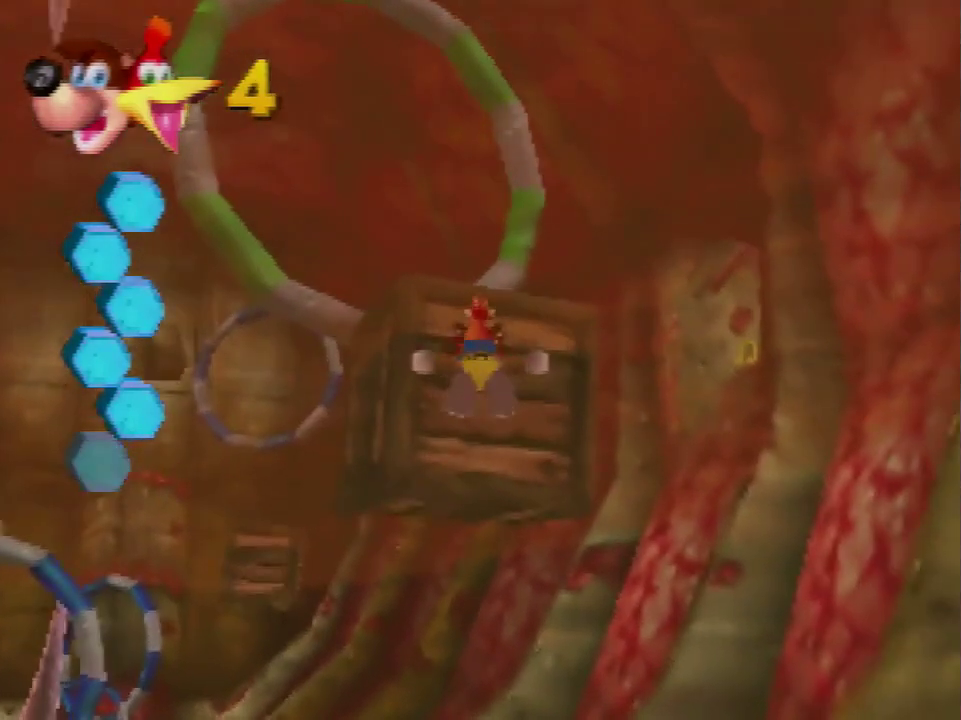
{"buttons": [], "left_stick": "up", "events": [[34, "left_stick", "center"], [67, "B", "up"], [134, "left_stick", "up"]]}
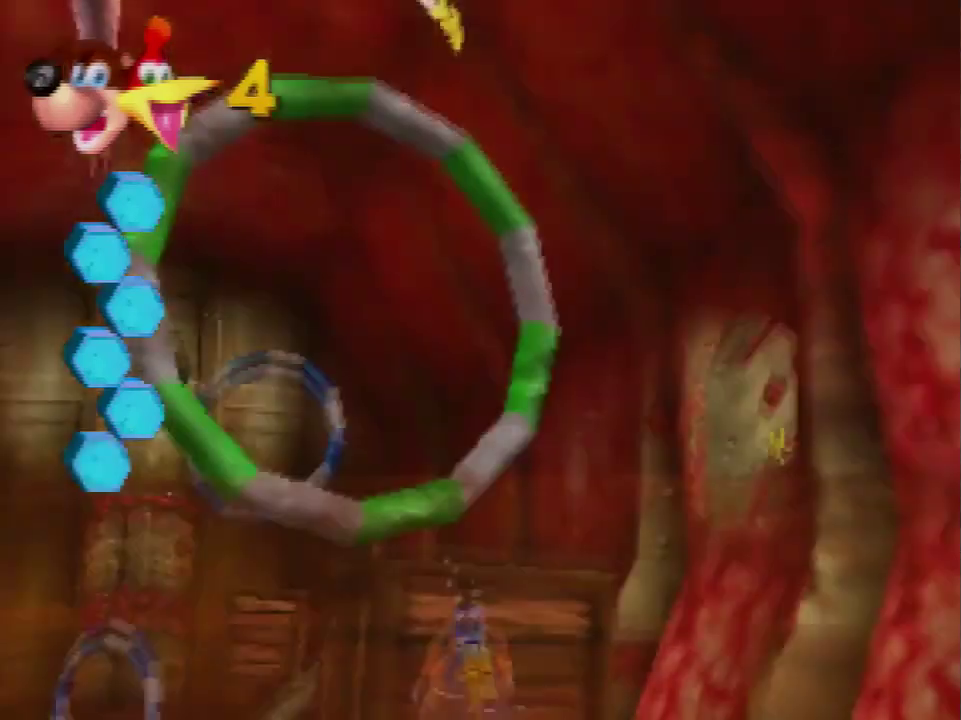
{"buttons": [], "left_stick": "up", "events": [[33, "A", "down"], [234, "A", "up"], [334, "A", "down"], [500, "A", "up"]]}
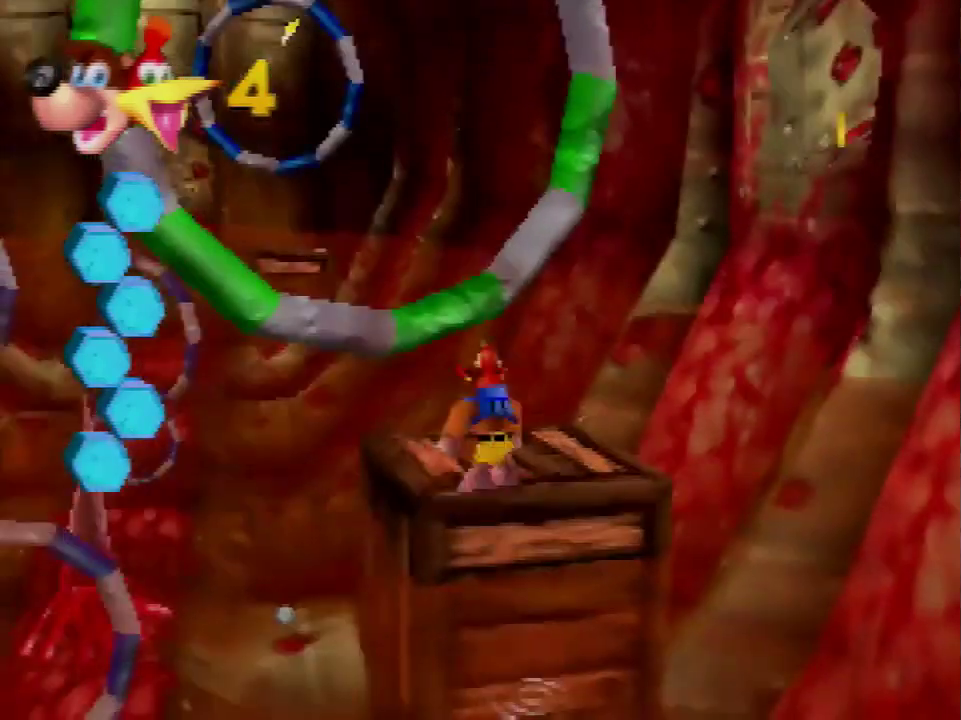
{"buttons": ["A"], "left_stick": "up", "events": [[101, "B", "down"], [167, "B", "up"], [301, "A", "down"]]}
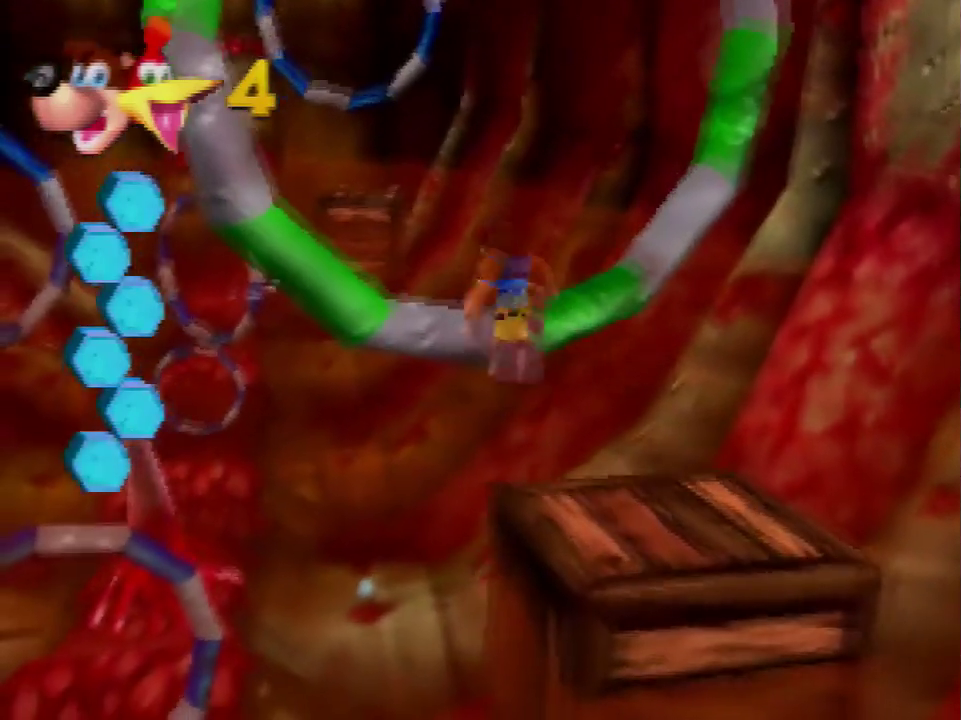
{"buttons": [], "left_stick": "up", "events": [[167, "A", "up"], [267, "A", "down"], [367, "A", "up"]]}
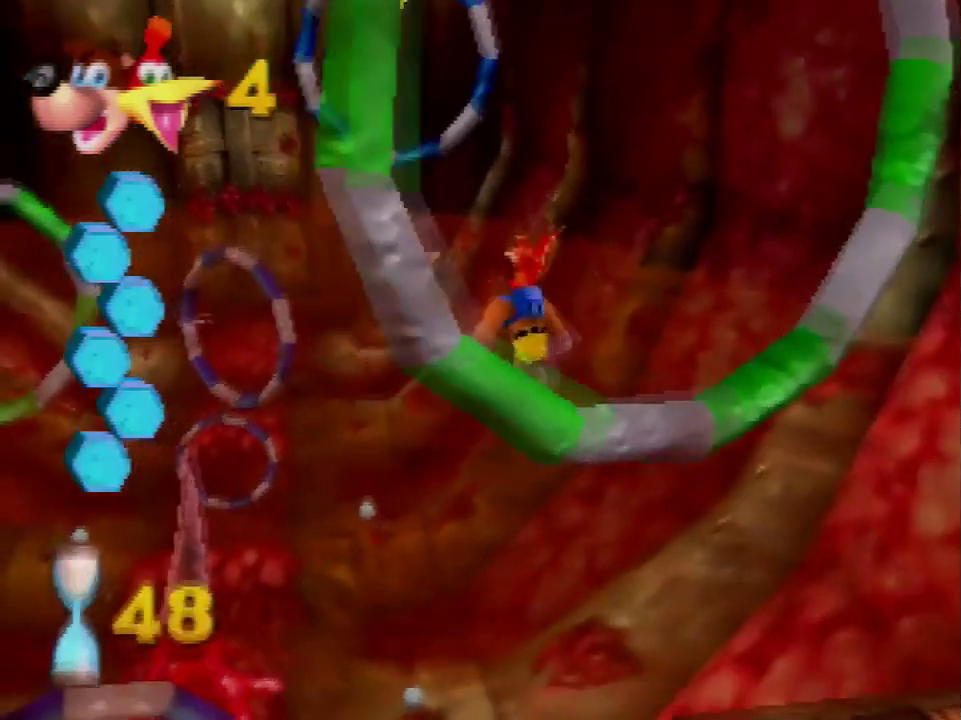
{"buttons": [], "left_stick": "up", "events": []}
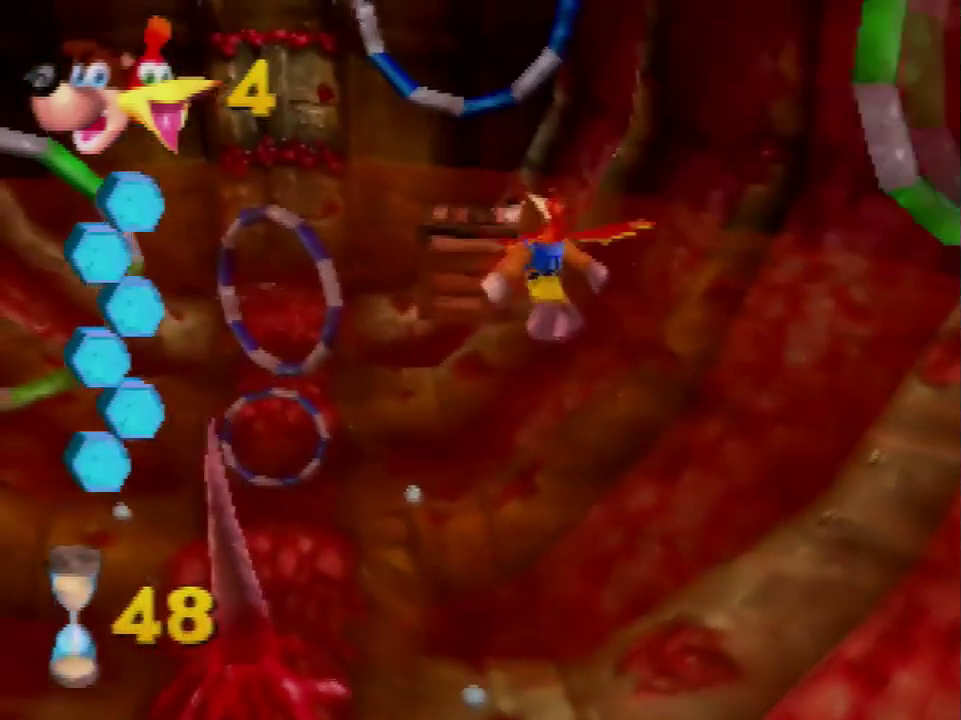
{"buttons": [], "left_stick": "up-left", "events": [[167, "left_stick", "up-left"]]}
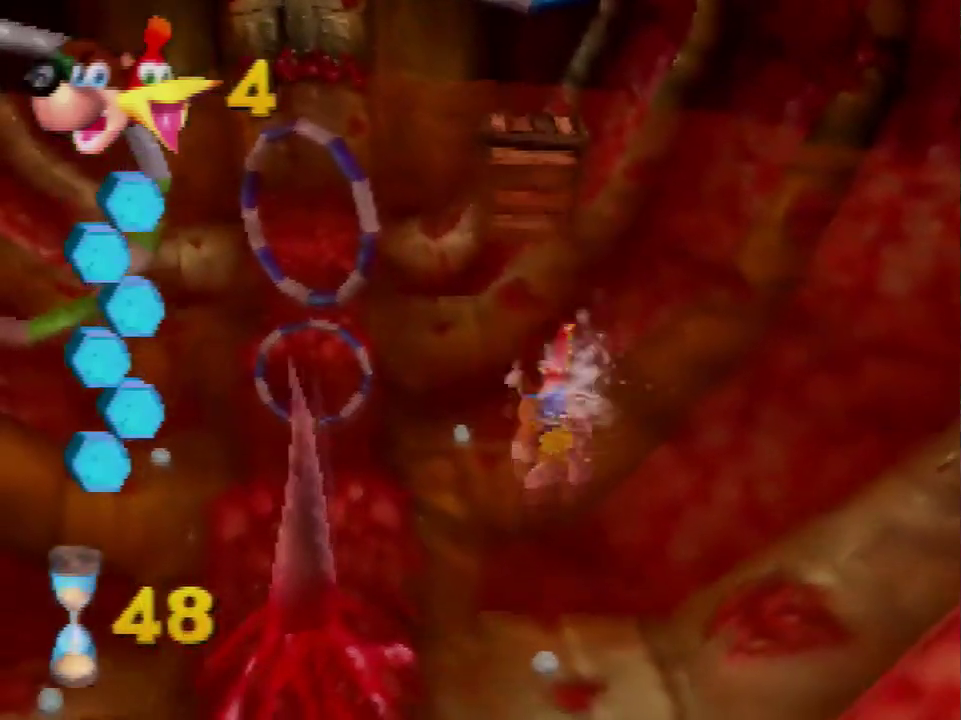
{"buttons": [], "left_stick": "up-left", "events": []}
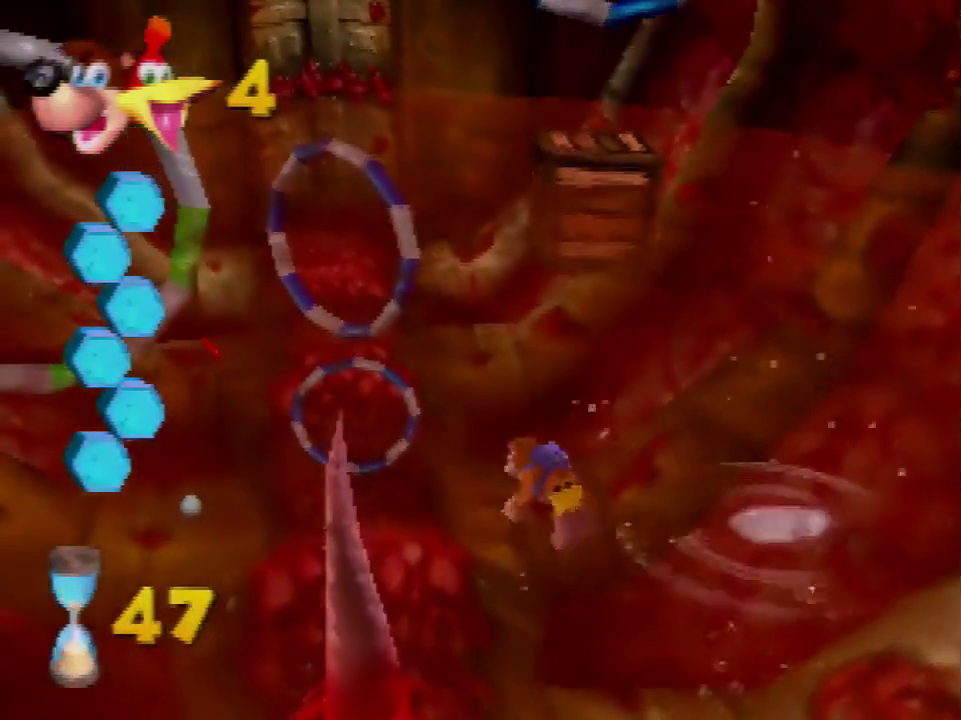
{"buttons": [], "left_stick": "up-left", "events": [[300, "A", "down"], [434, "A", "up"]]}
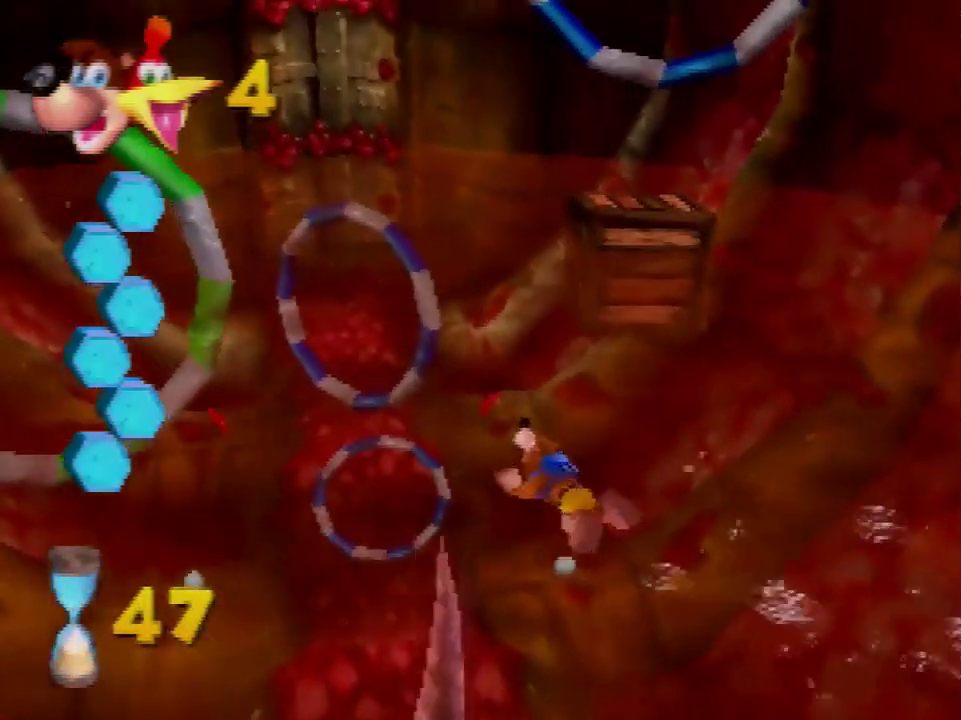
{"buttons": ["C_DOWN"], "left_stick": "up-left", "events": [[67, "A", "down"], [167, "A", "up"], [468, "C_DOWN", "down"]]}
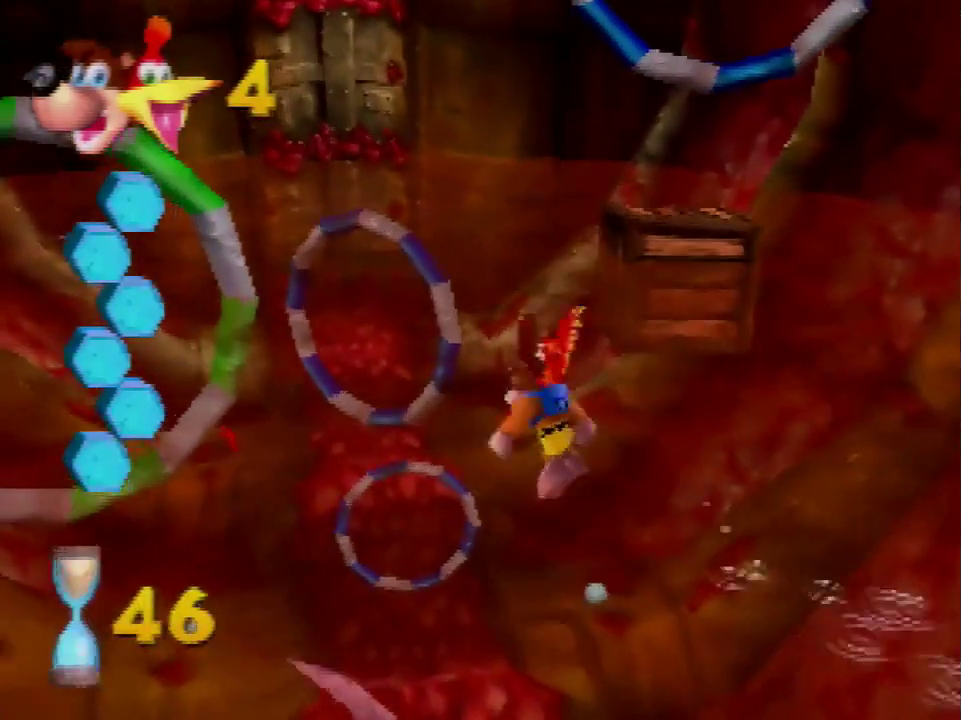
{"buttons": [], "left_stick": "up-left", "events": [[100, "C_DOWN", "up"]]}